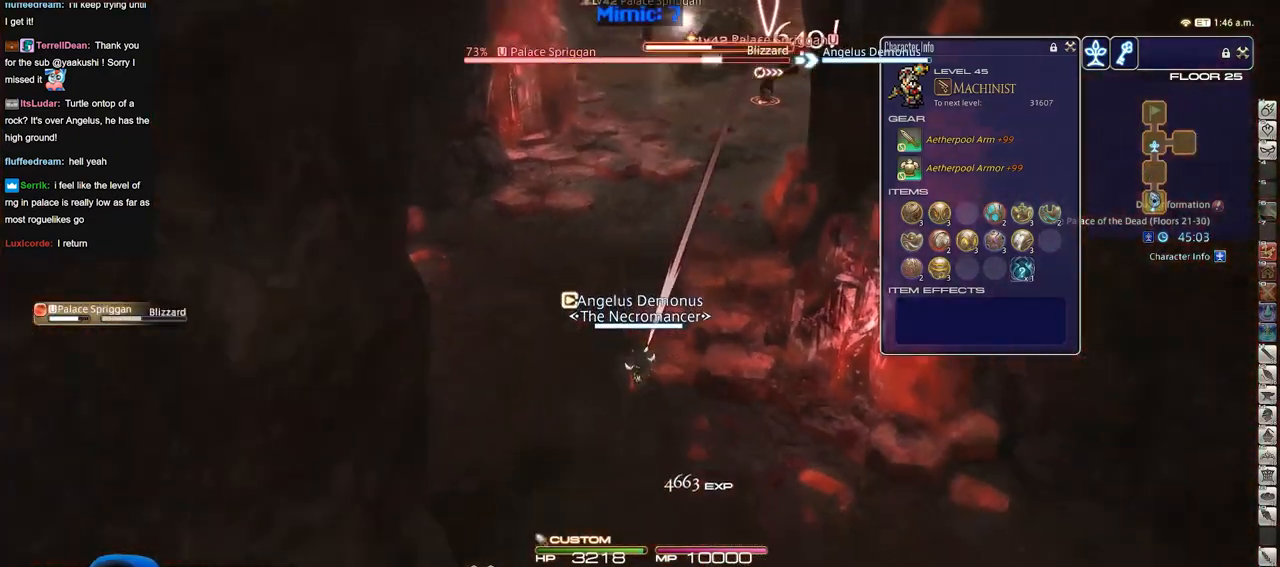
Gameplay with keyboard; each line is a JSON object with the keys held at the frame after it. "events" lists presses ("down") and releases ("up") of "a", "alt_l", "alt_r", "b", "c", "caps_lock", "ctrl_l", "ctrl_r", "d", "down", "e", "escape", "f", "f1", "f10", "f11", "f12", "f2", "f3", "f4", "f5", "f6", "f7", "f8", "f9", "g", "h", "i", "j", "k", "l", "left", "m", "n", "o", "p", "q", "r", "right", "s", "shift", "space", "super", "t", "tab", "u", "up", "v", "w", "x", "y" and "z" between this image and that frame as [ms after this image, input, new state], when the widget could be followed in between. No other keys are recorded. Mouse input is not recorded.
{"keys": ["s"], "events": []}
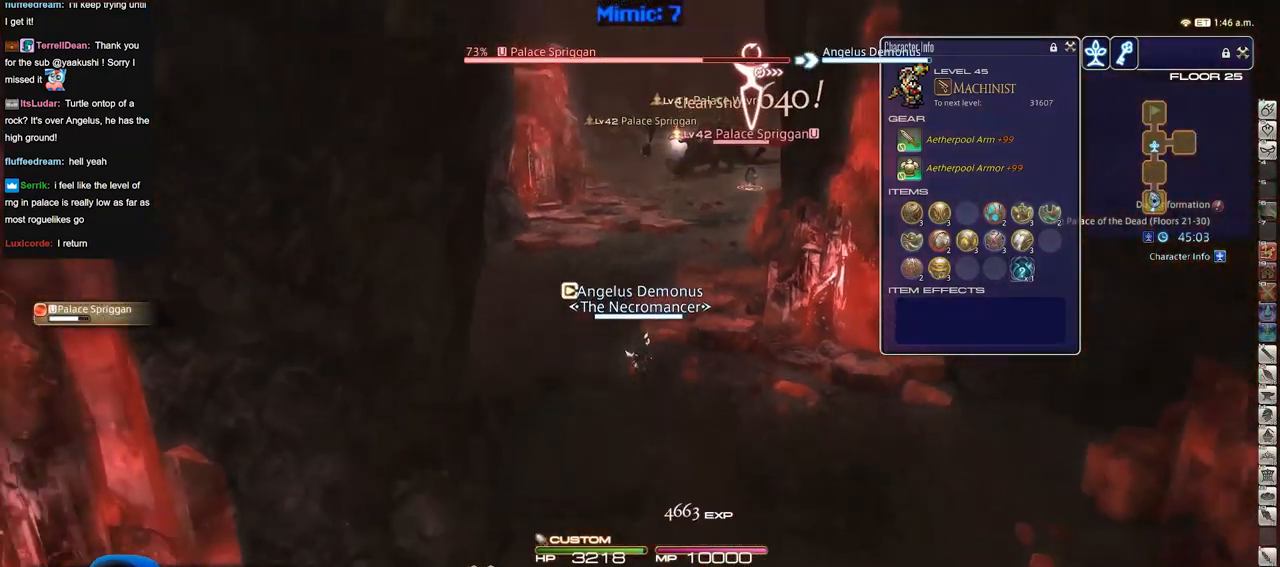
{"keys": ["s"], "events": []}
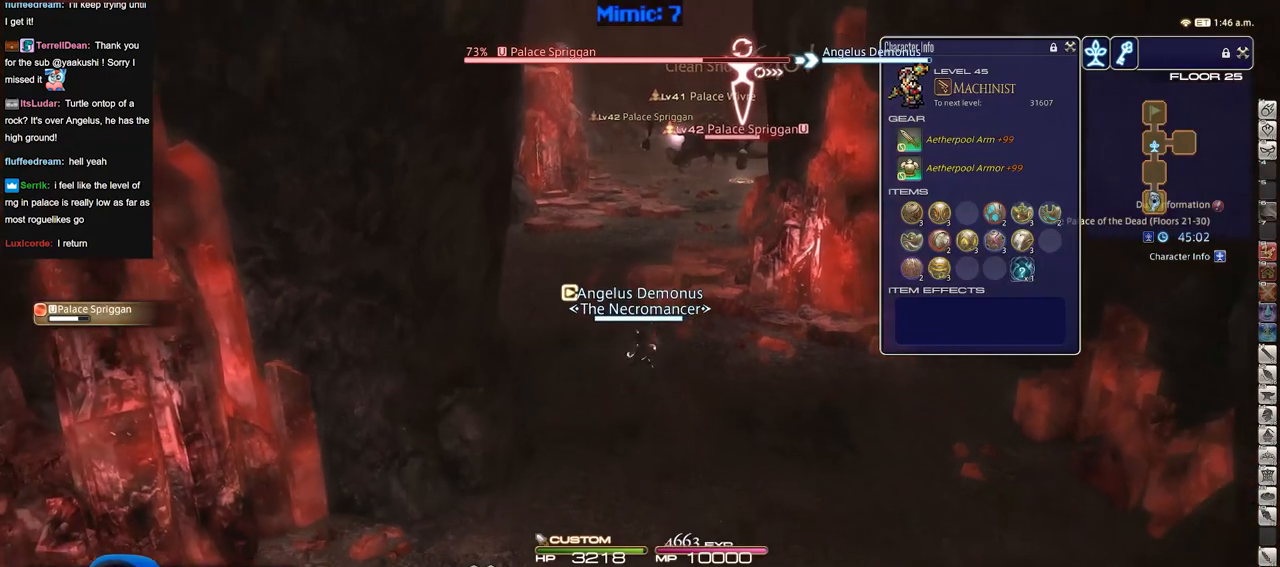
{"keys": [], "events": [[350, "s", "up"]]}
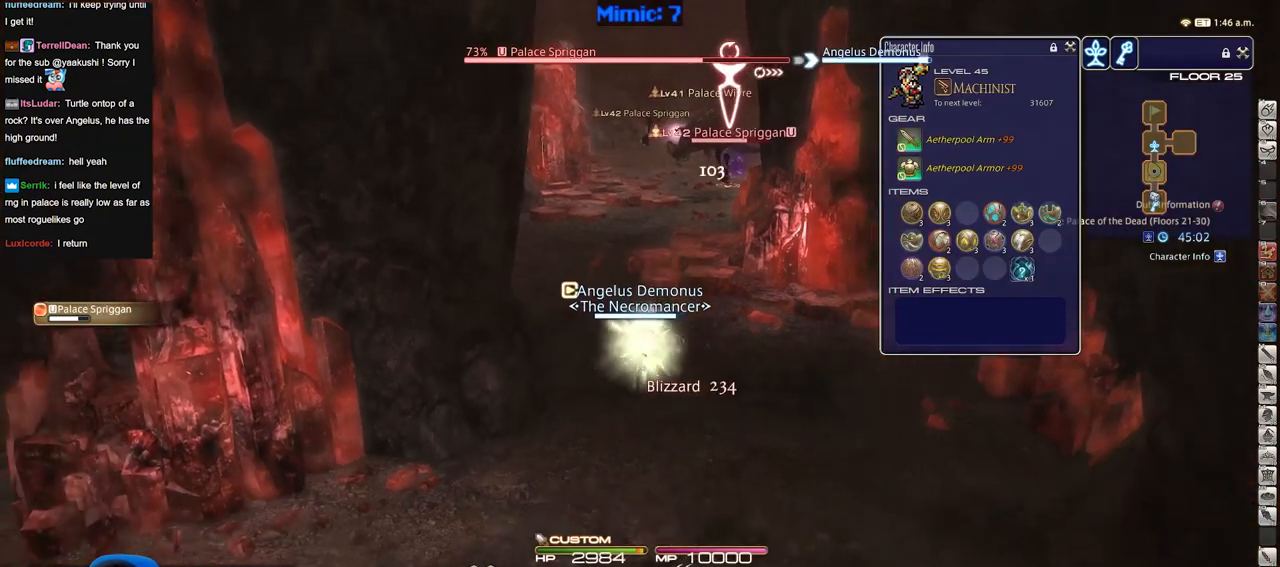
{"keys": ["d", "s"], "events": [[317, "s", "down"], [417, "d", "down"]]}
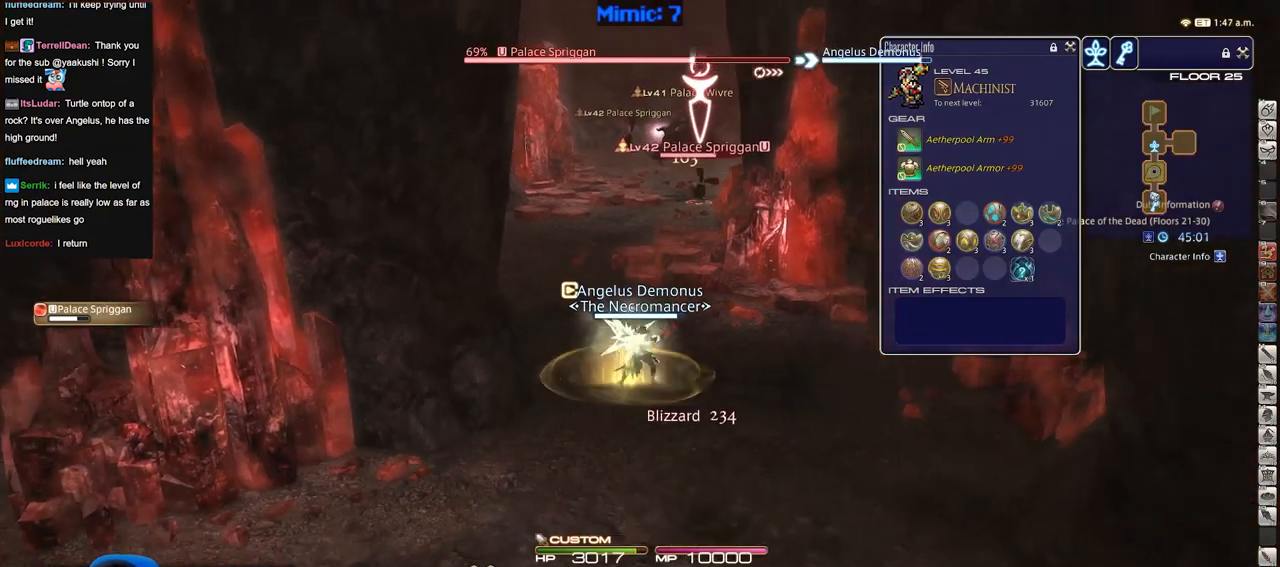
{"keys": ["a"], "events": [[50, "s", "up"], [467, "a", "down"], [467, "d", "up"]]}
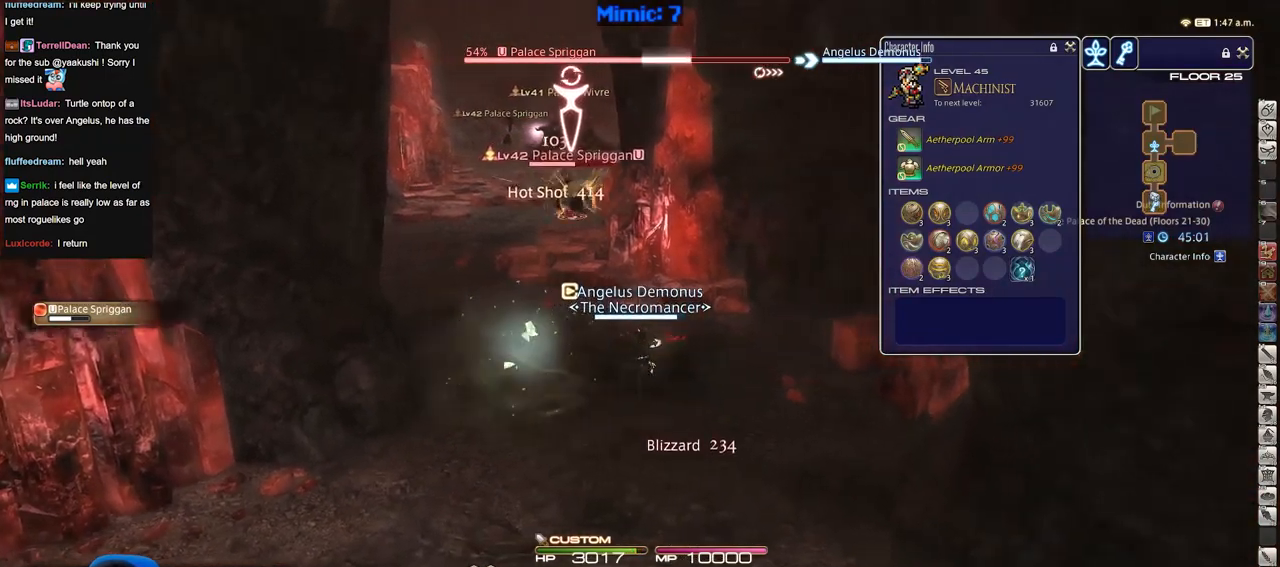
{"keys": ["a"], "events": []}
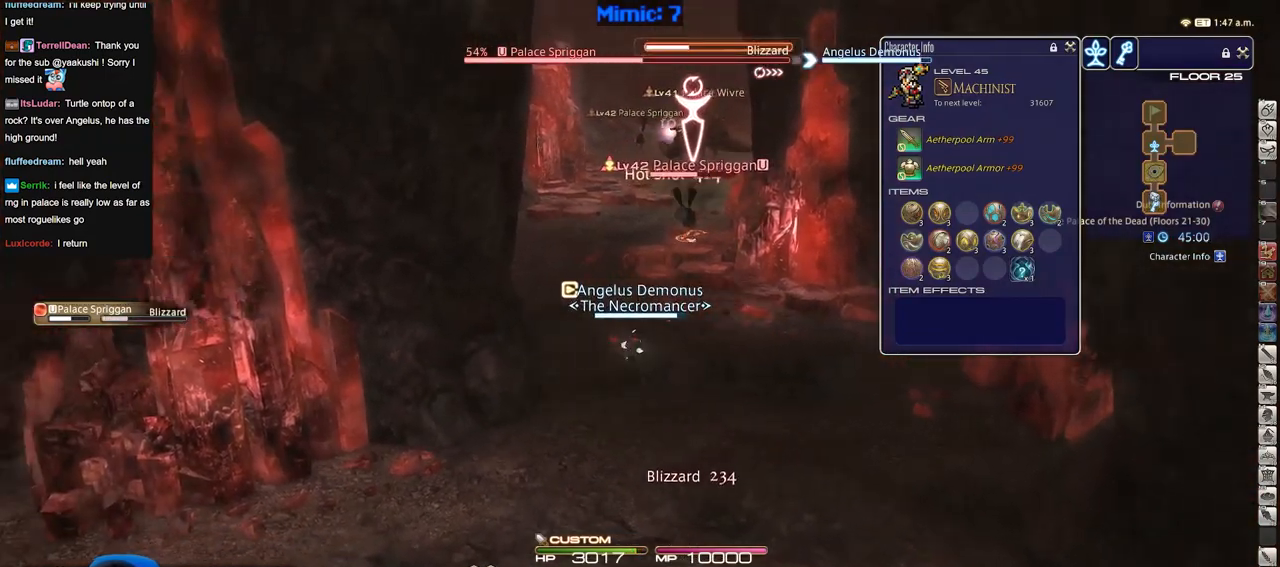
{"keys": ["d", "p", "w"], "events": [[133, "w", "down"], [183, "p", "down"], [267, "d", "down"], [317, "a", "up"], [317, "space", "down"], [467, "space", "up"]]}
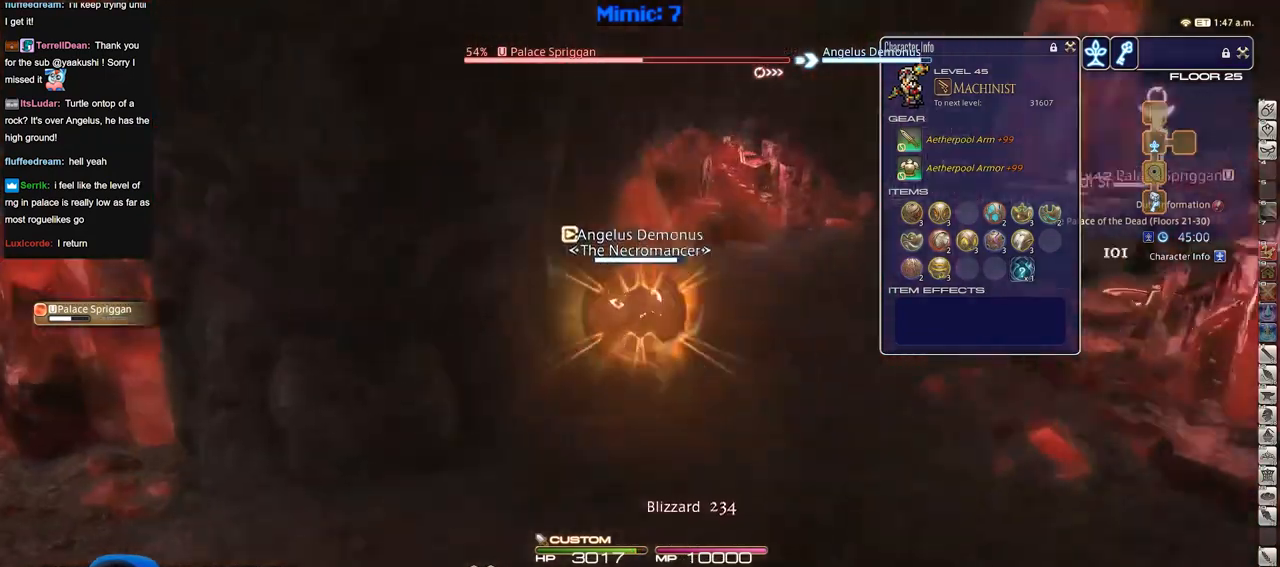
{"keys": ["d", "p", "w"], "events": []}
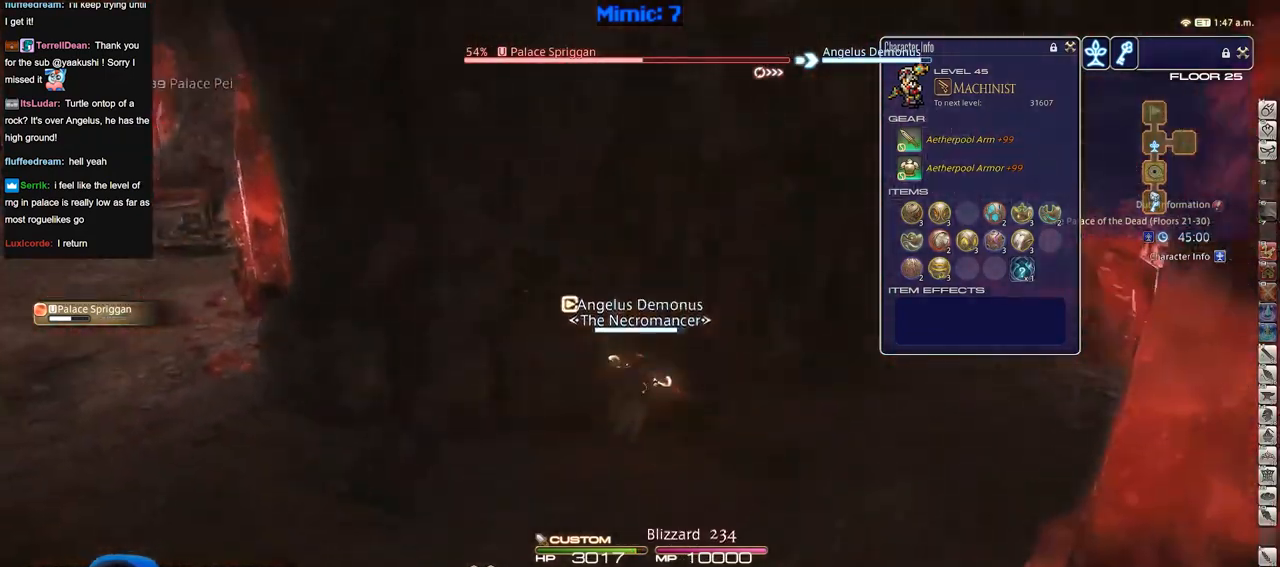
{"keys": ["p", "w"], "events": [[34, "d", "up"]]}
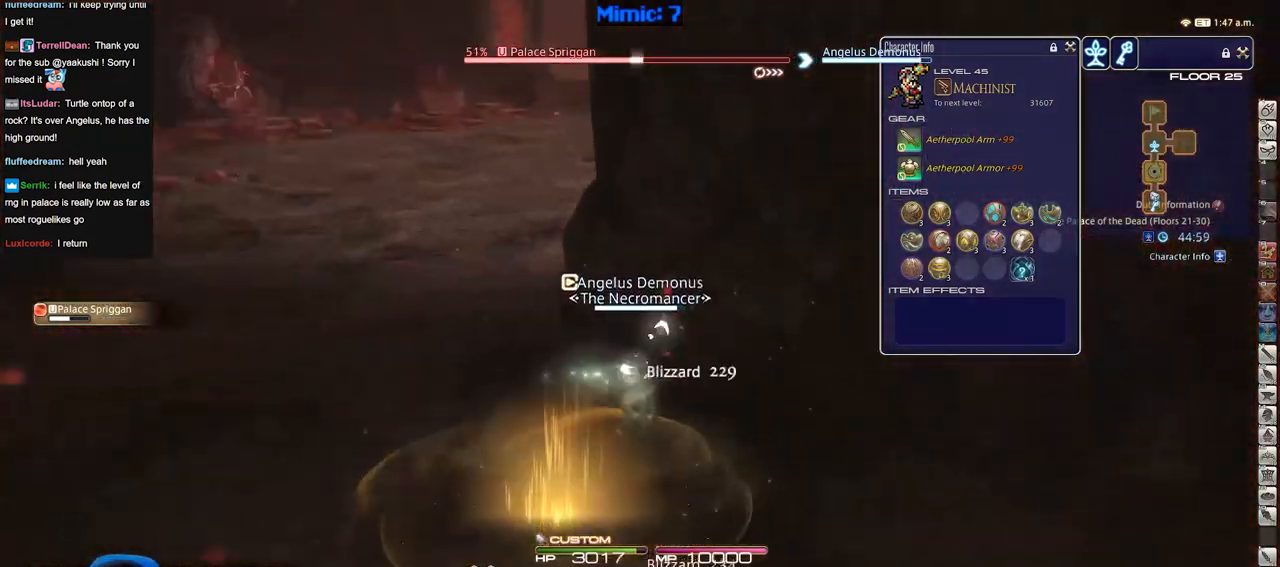
{"keys": ["a", "w"], "events": [[16, "a", "down"], [200, "p", "up"]]}
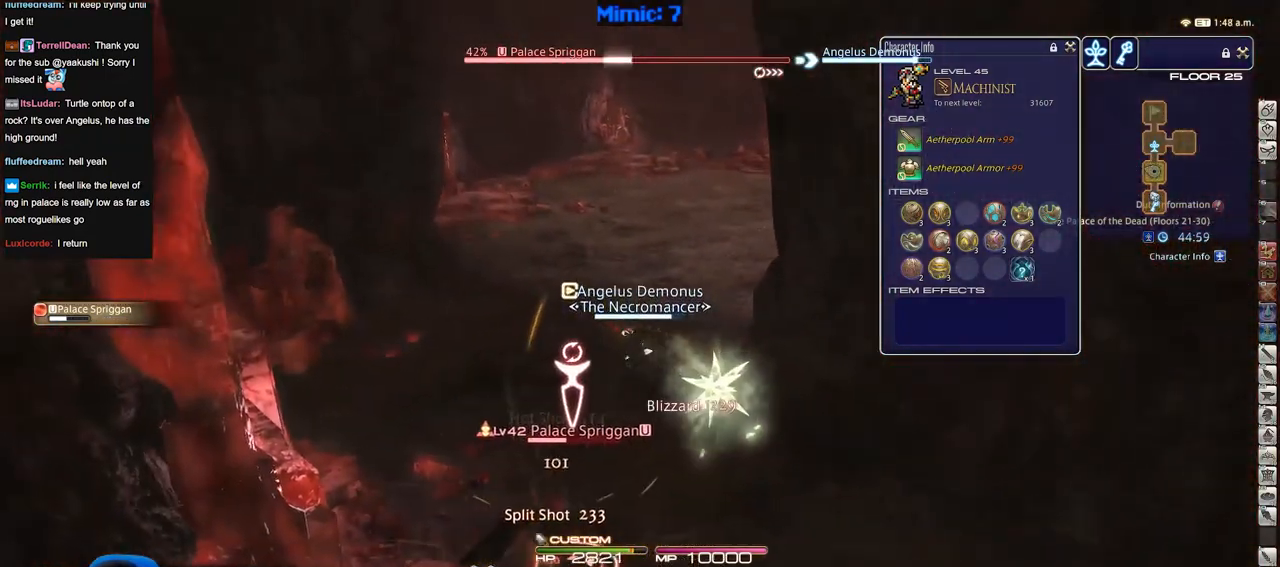
{"keys": ["a", "w"], "events": []}
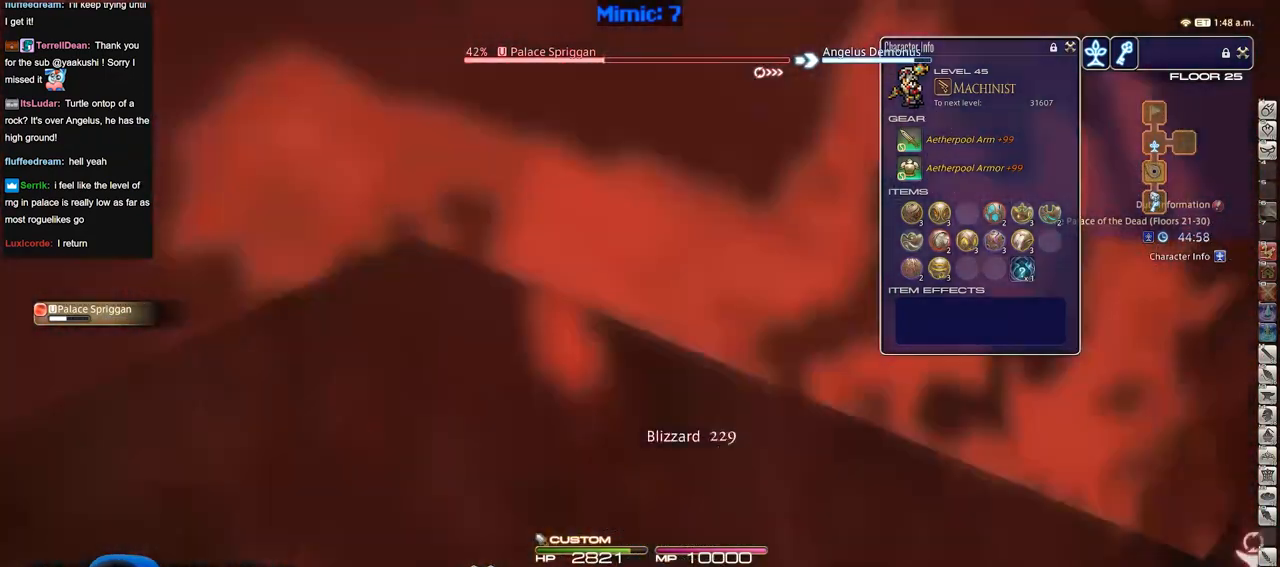
{"keys": [], "events": [[367, "w", "up"], [417, "a", "up"]]}
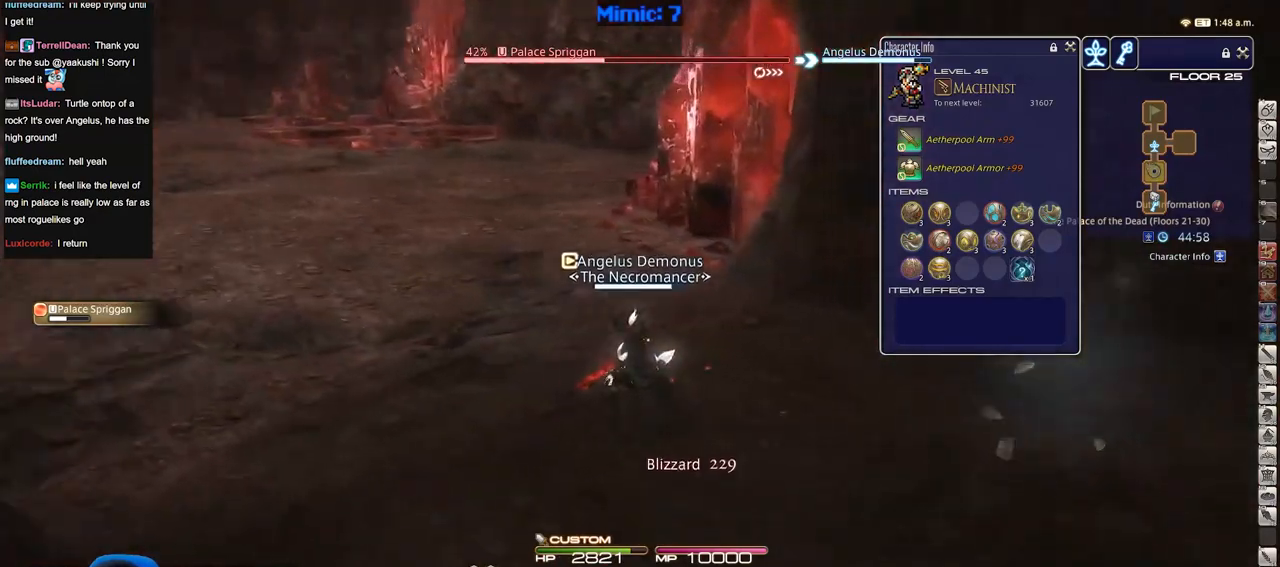
{"keys": [], "events": []}
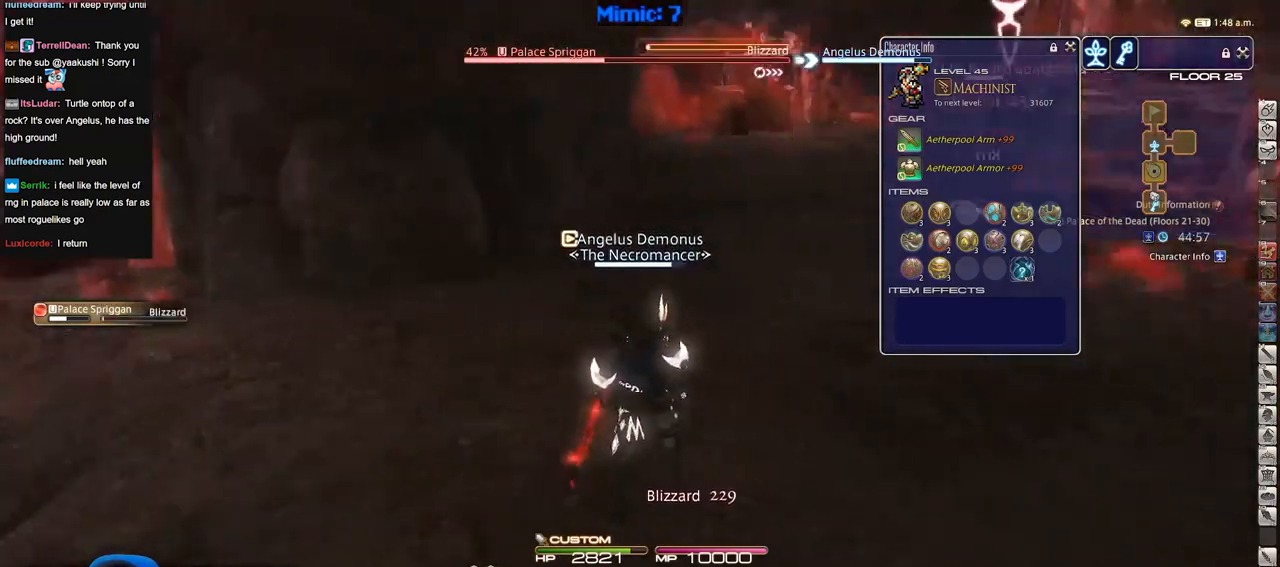
{"keys": ["d"], "events": [[167, "a", "down"], [167, "s", "down"], [267, "a", "up"], [267, "d", "down"], [300, "s", "up"]]}
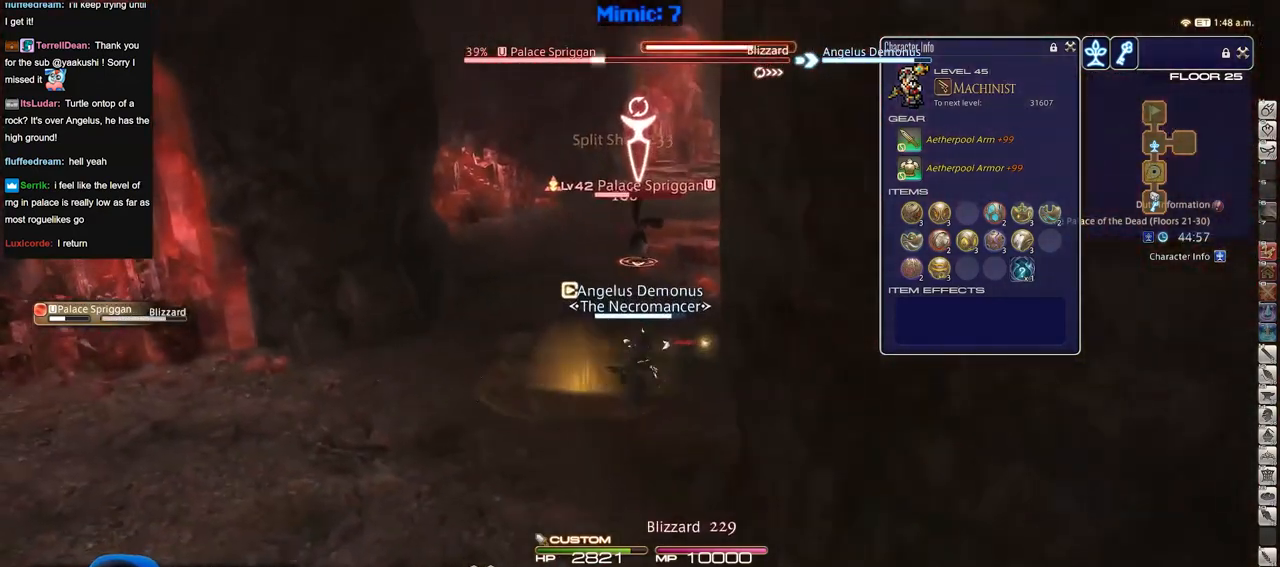
{"keys": ["a"], "events": [[417, "a", "down"], [417, "d", "up"]]}
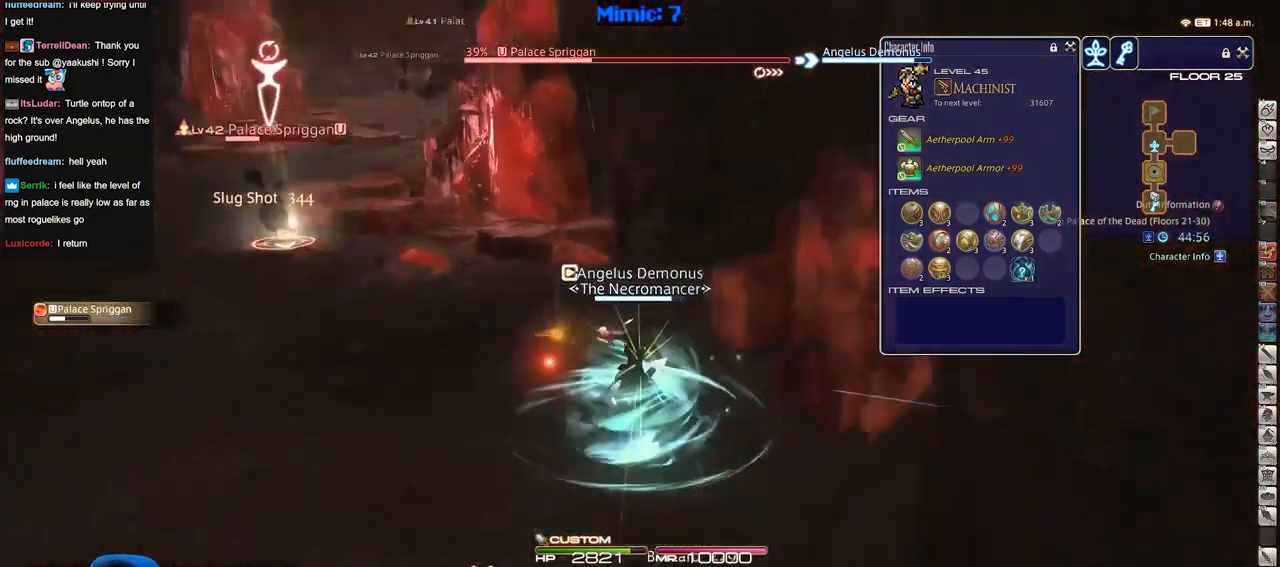
{"keys": ["a"], "events": []}
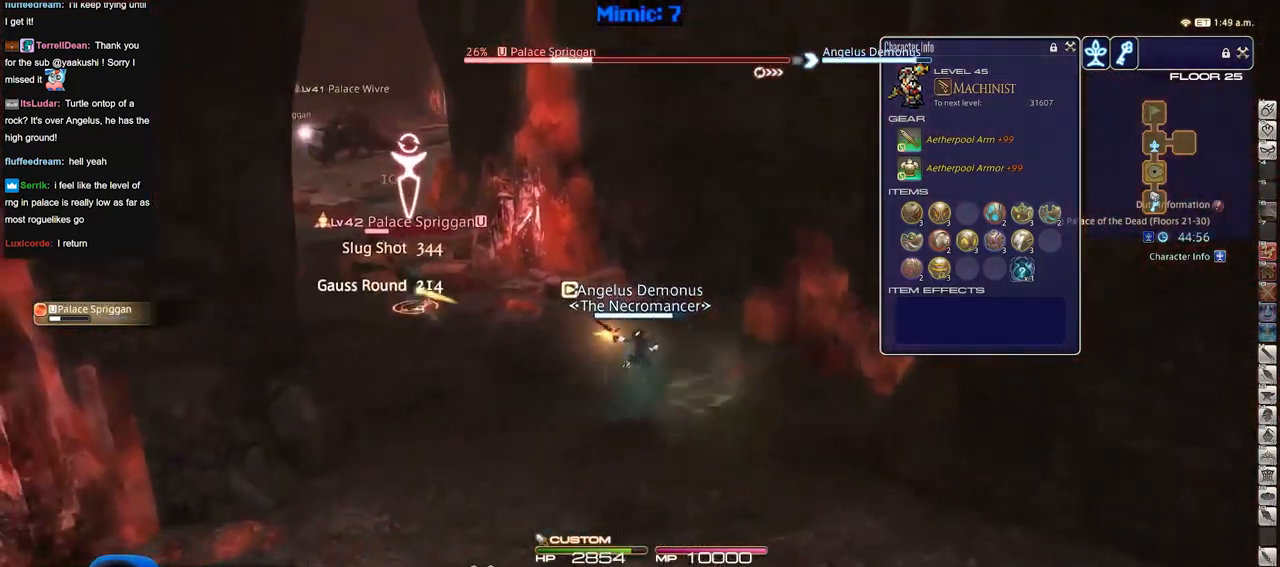
{"keys": ["a"], "events": []}
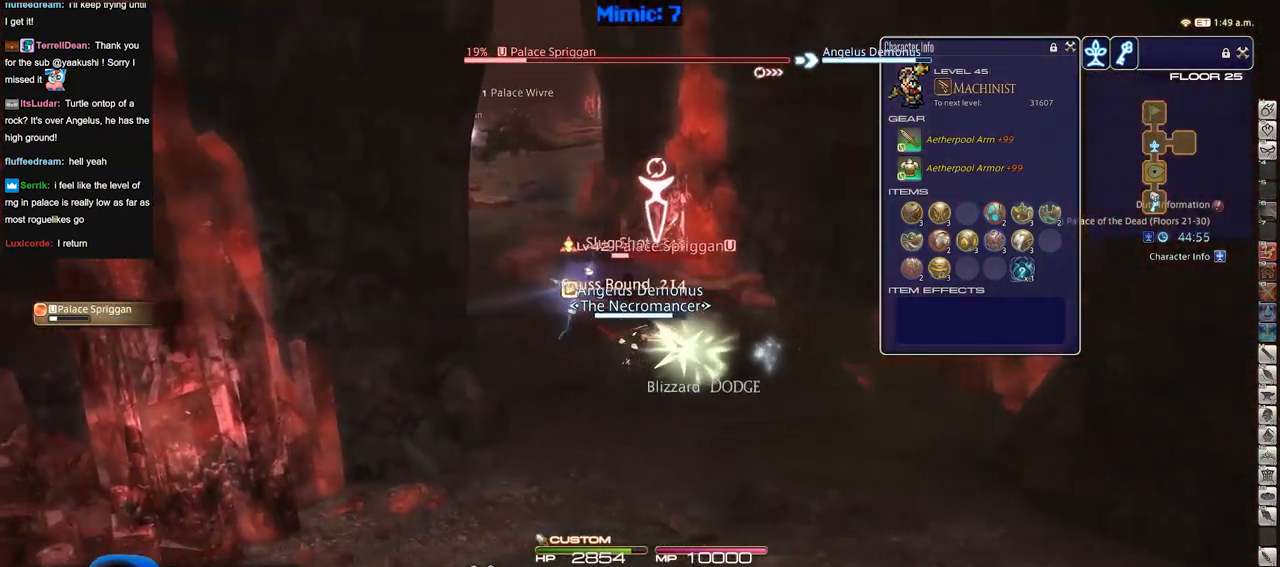
{"keys": ["d", "w"], "events": [[267, "p", "down"], [267, "w", "down"], [467, "a", "up"], [467, "d", "down"], [467, "p", "up"]]}
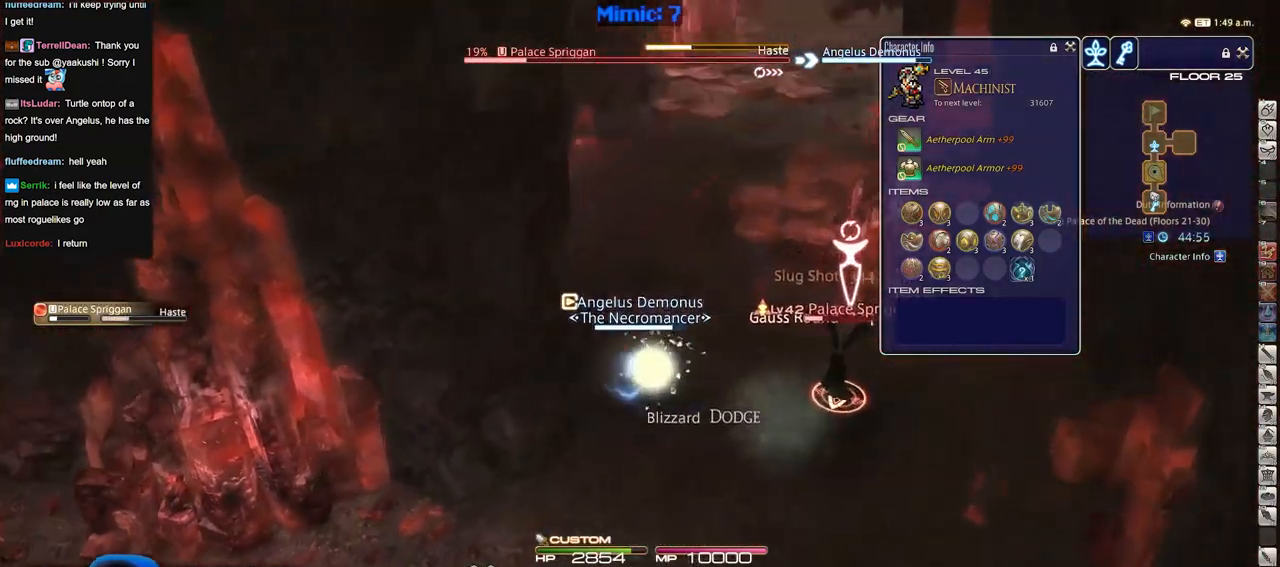
{"keys": ["w"], "events": [[50, "space", "down"], [184, "d", "up"], [184, "space", "up"]]}
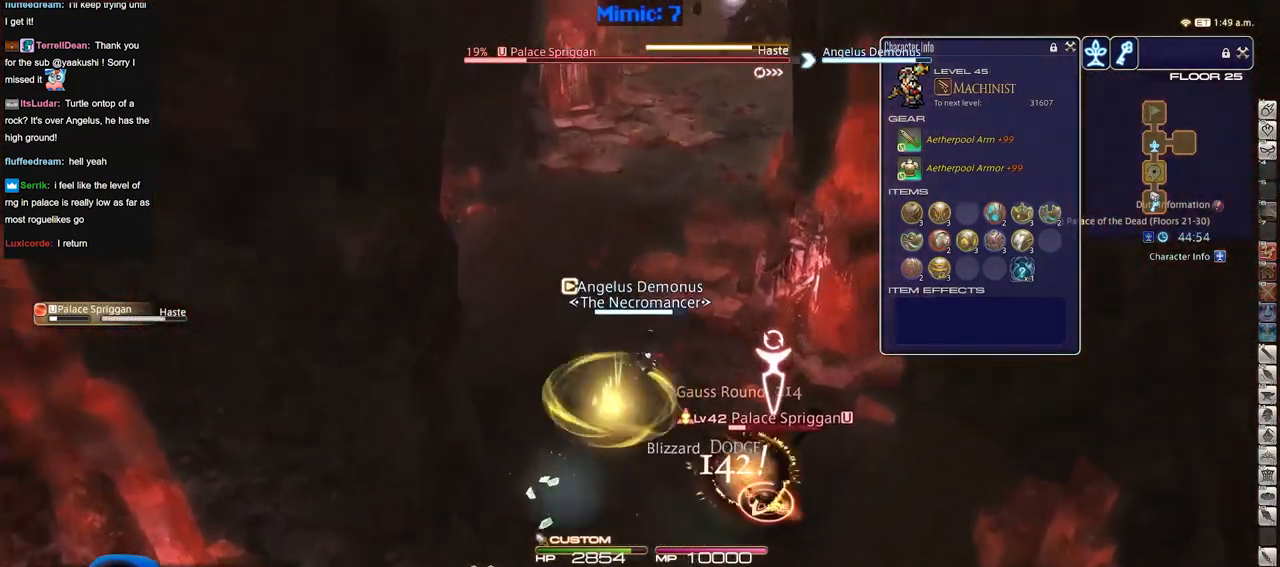
{"keys": ["a", "w"], "events": [[300, "a", "down"]]}
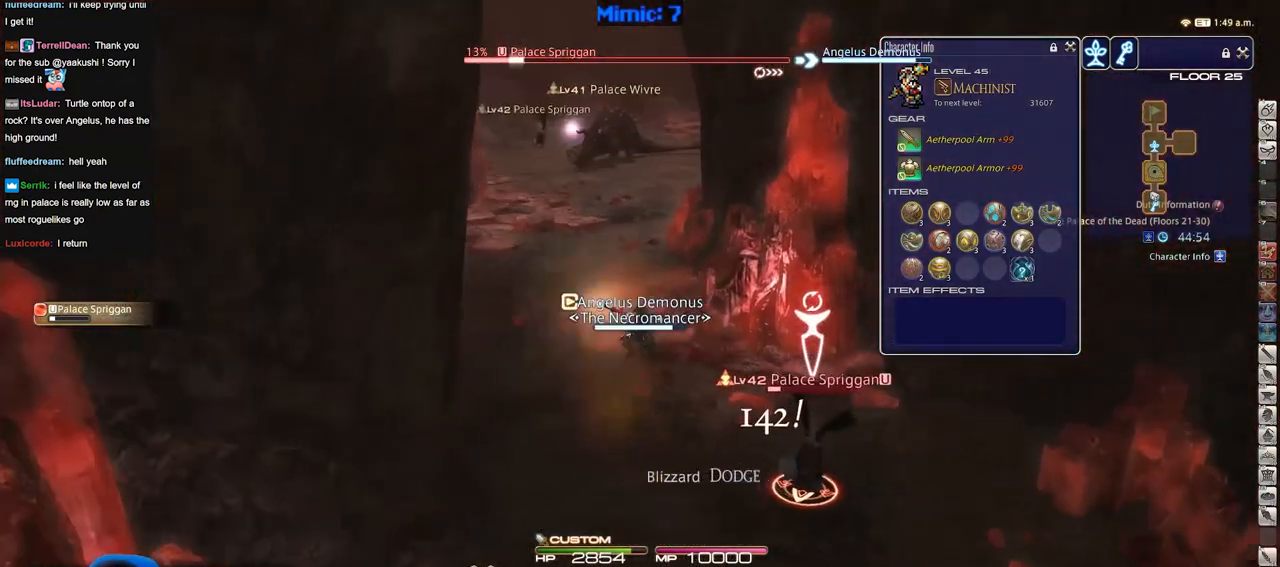
{"keys": ["w"], "events": [[134, "a", "up"]]}
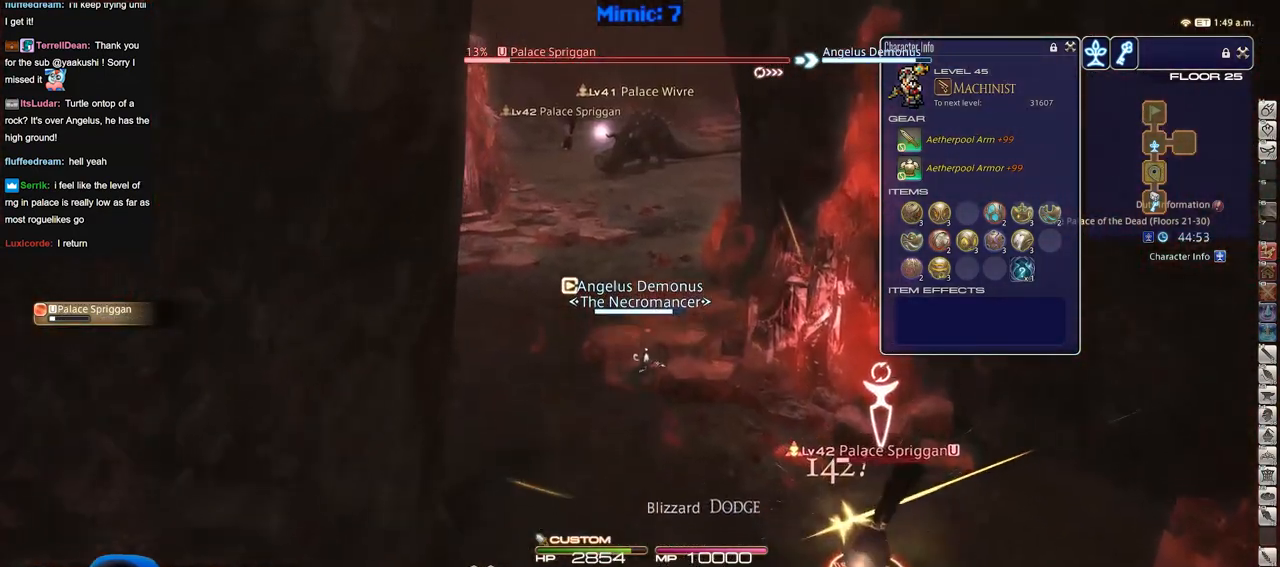
{"keys": ["a", "w"], "events": [[383, "a", "down"]]}
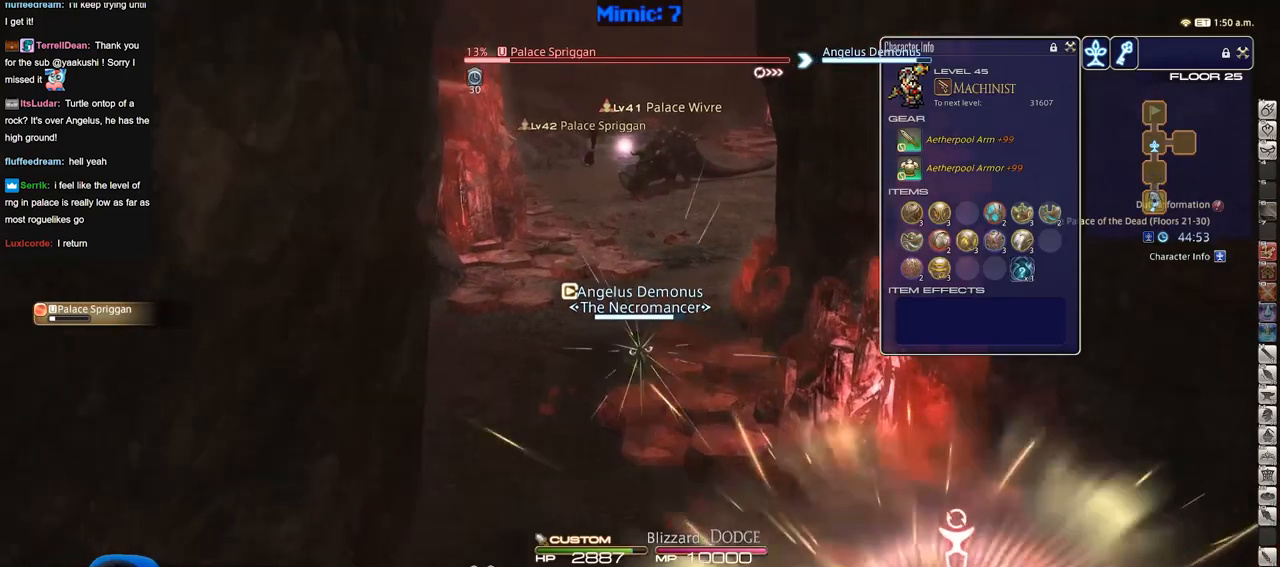
{"keys": ["a", "w"], "events": []}
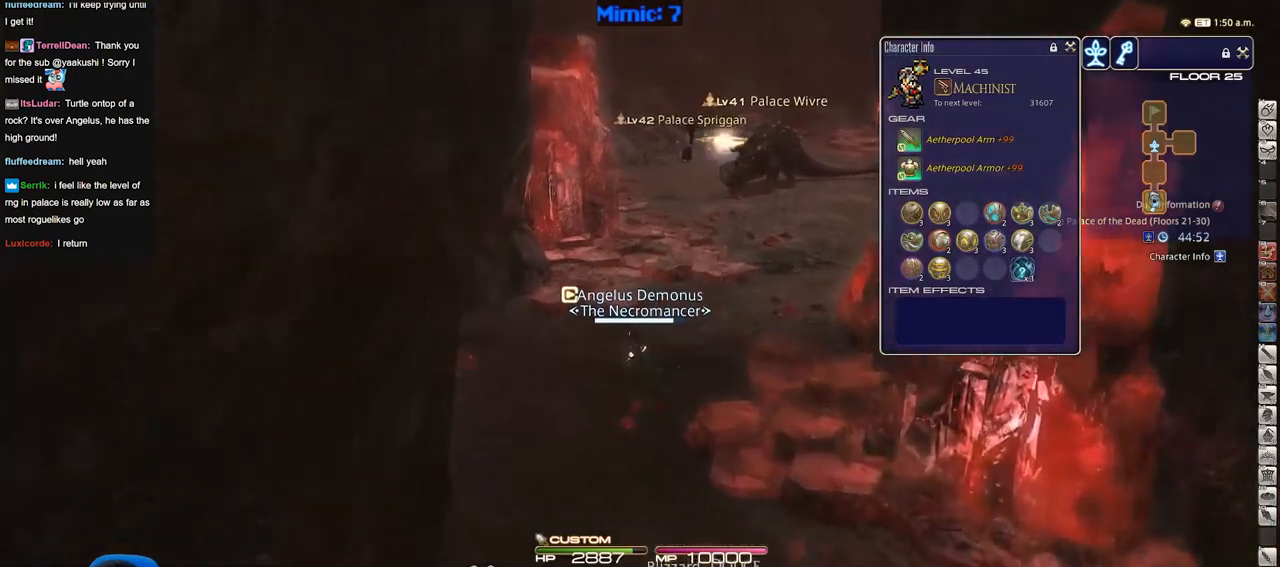
{"keys": ["alt_r", "w"], "events": [[33, "a", "up"], [183, "alt_r", "down"], [317, "q", "down"], [417, "q", "up"]]}
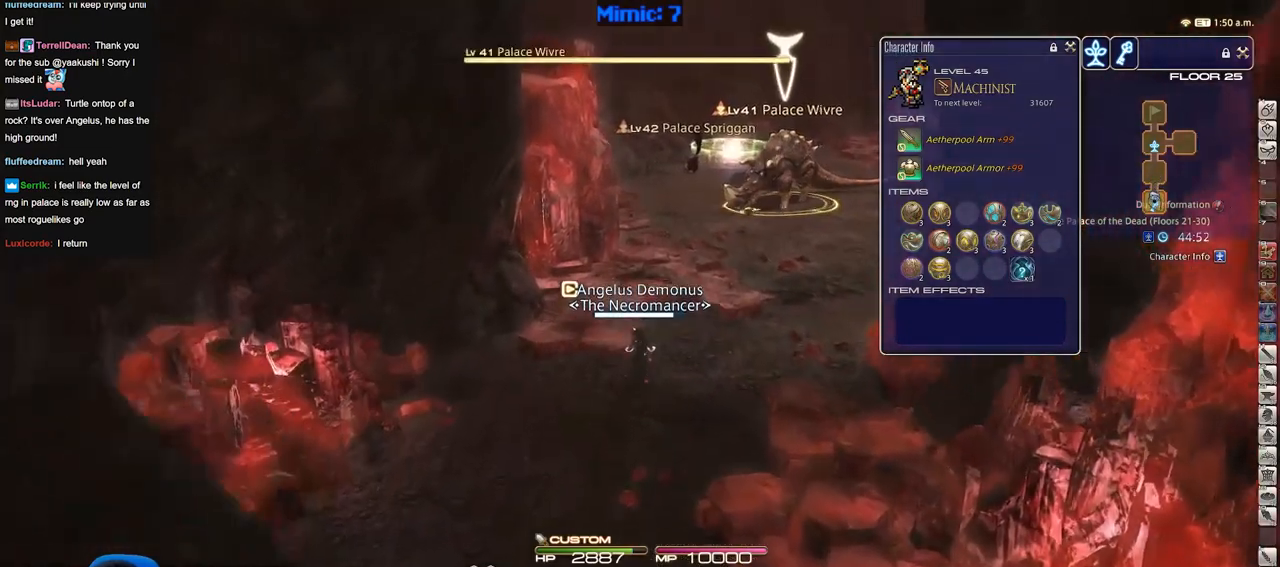
{"keys": ["w"], "events": [[17, "alt_r", "up"], [100, "d", "down"], [284, "d", "up"]]}
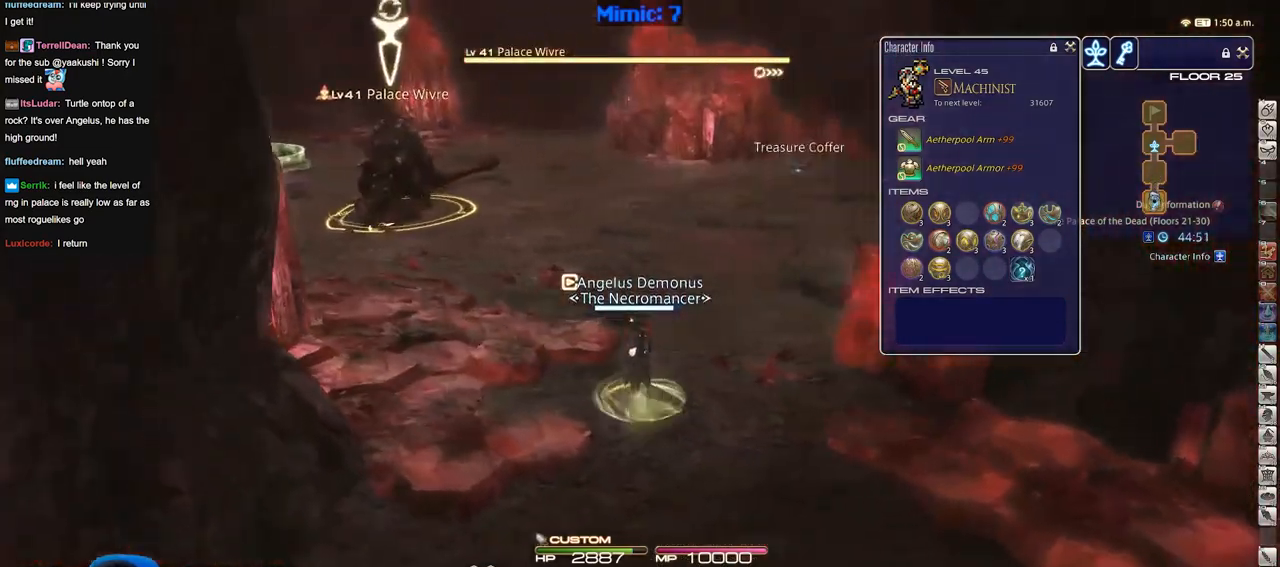
{"keys": ["d", "p", "w"], "events": [[267, "d", "down"], [400, "p", "down"]]}
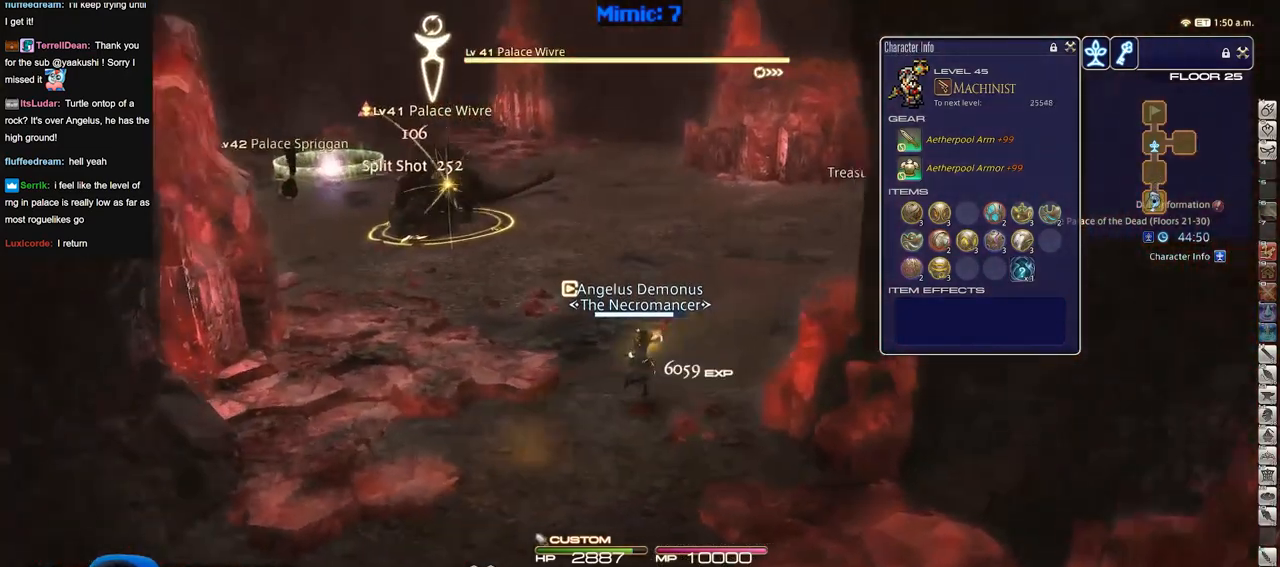
{"keys": ["a", "s"], "events": [[84, "p", "up"], [134, "w", "up"], [317, "a", "down"], [317, "s", "down"], [367, "d", "up"]]}
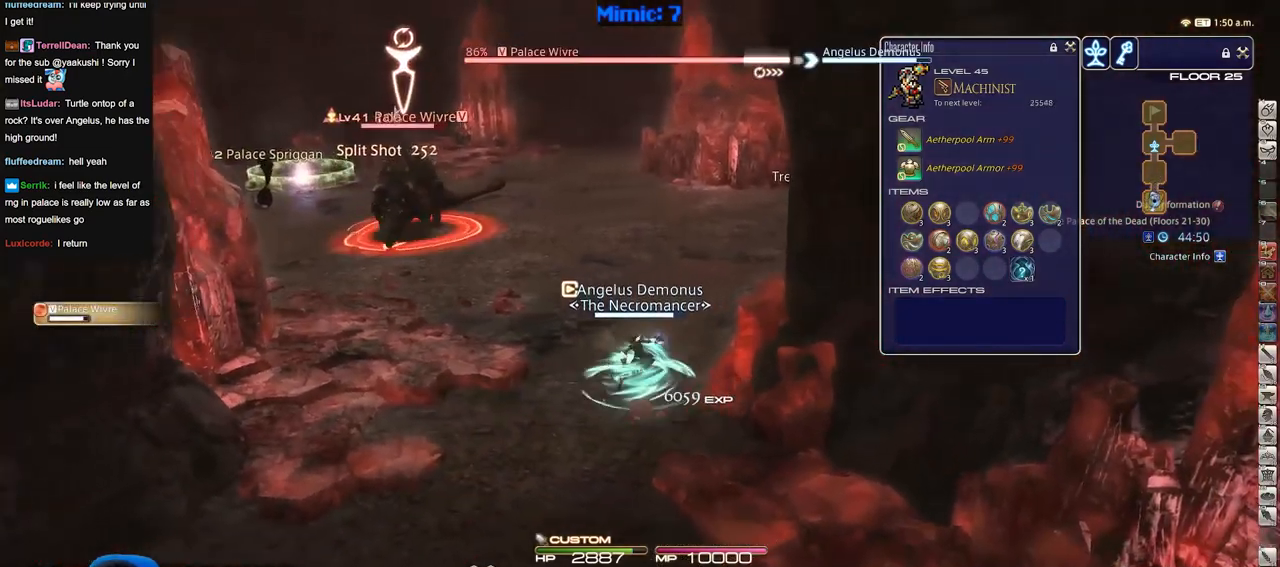
{"keys": ["s"], "events": [[333, "p", "down"], [367, "a", "up"], [467, "p", "up"]]}